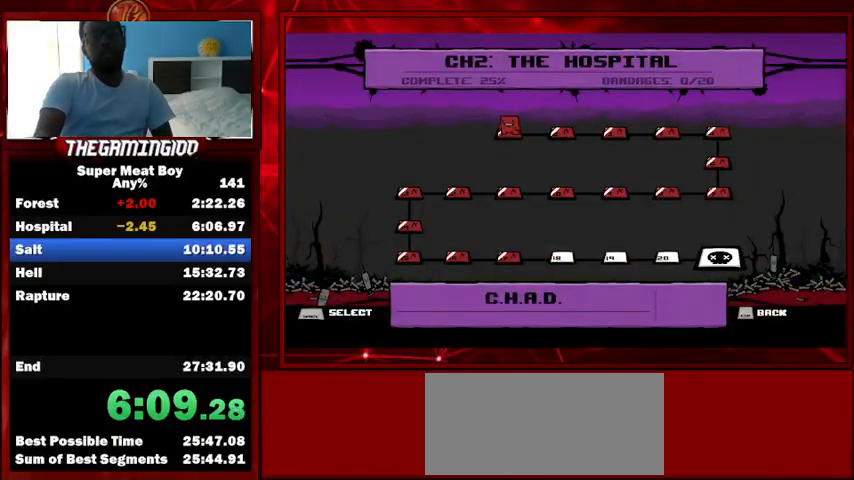
Gameplay with keyboard; each line is a JSON object with the keys held at the frame after it. "events" lists presses ("down") and releases ("up") of "left", "p", "right", "shift" and "space" between this image and that frame as [ms after this image, input, new state], when the widget could be followed in between. No other keys are recorded. Mouse input is not recorded.
{"keys": [], "events": [[67, "space", "down"], [100, "space", "up"], [200, "space", "down"], [267, "space", "up"], [333, "space", "down"], [400, "space", "up"], [433, "space", "down"], [500, "space", "up"]]}
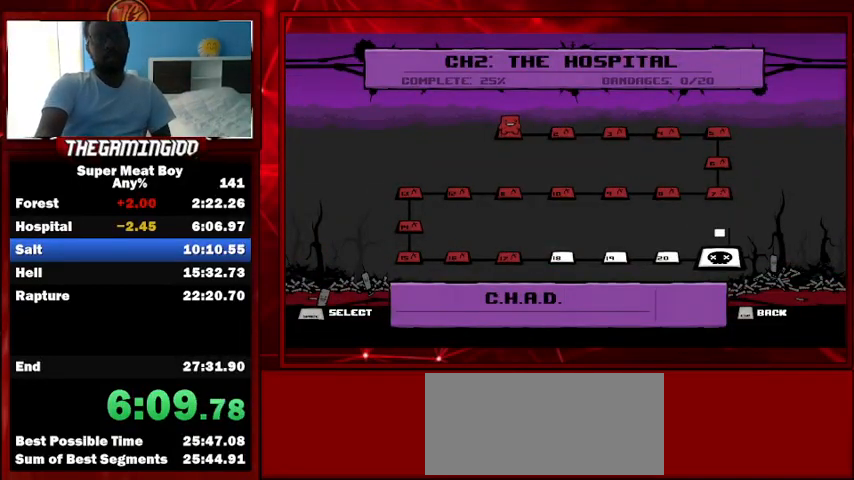
{"keys": [], "events": [[67, "space", "down"], [133, "space", "up"], [367, "space", "down"], [400, "space", "up"]]}
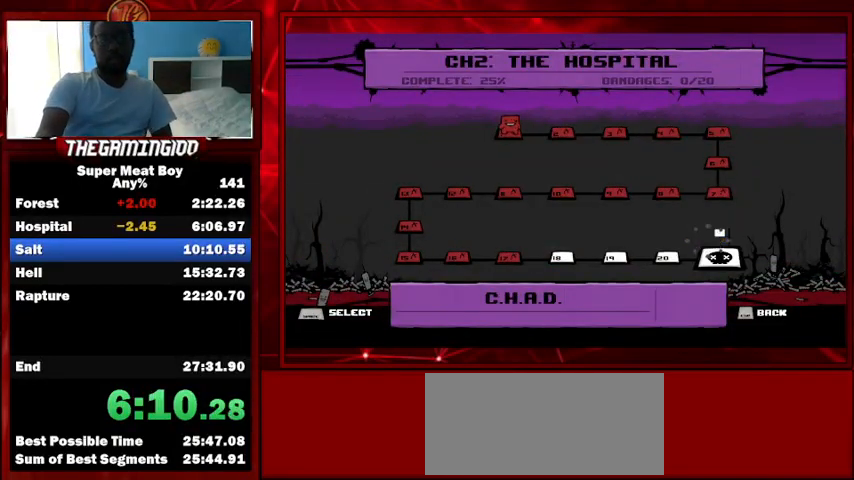
{"keys": [], "events": [[100, "space", "down"], [133, "space", "up"], [233, "space", "down"], [300, "space", "up"], [367, "space", "down"], [433, "space", "up"]]}
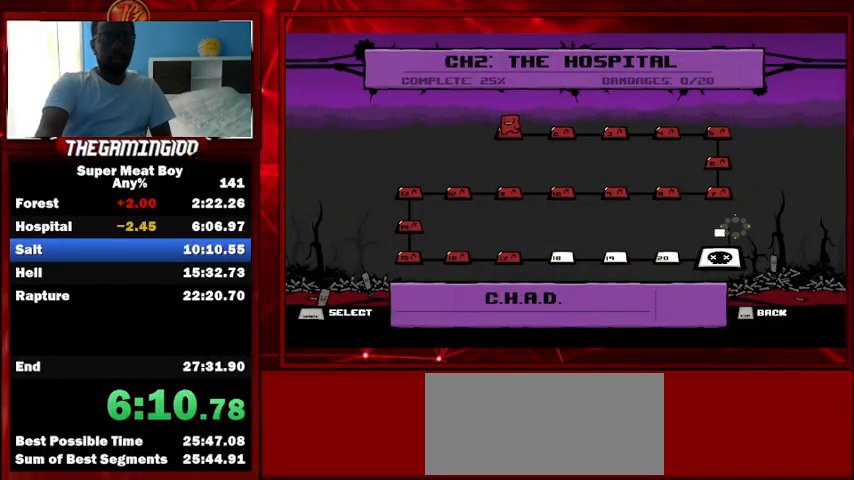
{"keys": [], "events": [[33, "space", "down"], [67, "space", "up"], [167, "space", "down"], [200, "space", "up"], [300, "space", "down"], [333, "space", "up"], [400, "space", "down"], [500, "space", "up"]]}
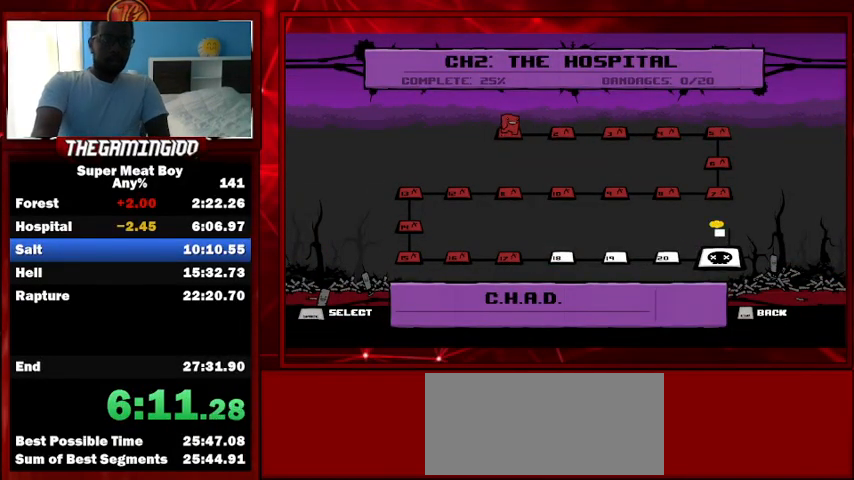
{"keys": ["space"], "events": [[67, "space", "down"], [133, "space", "up"], [167, "space", "down"], [267, "space", "up"], [300, "space", "down"], [400, "space", "up"], [467, "space", "down"]]}
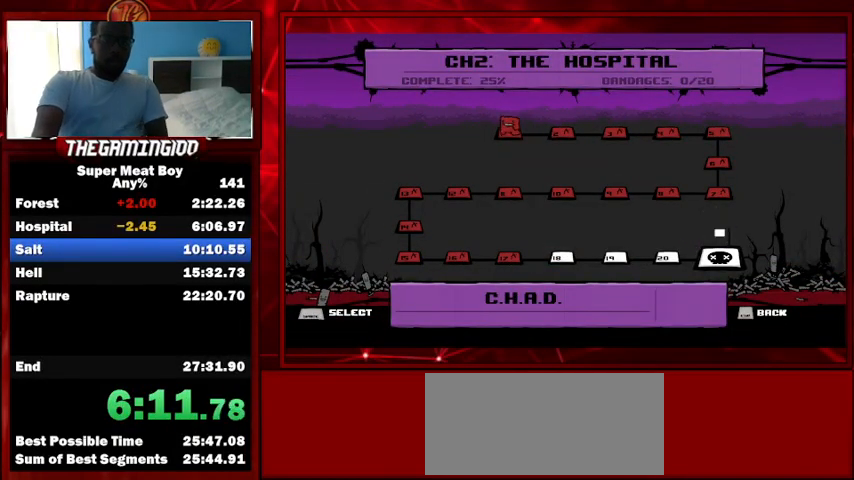
{"keys": ["space"], "events": [[67, "space", "up"], [100, "space", "down"], [200, "space", "up"], [233, "space", "down"], [300, "space", "up"], [367, "space", "down"], [433, "space", "up"], [500, "space", "down"]]}
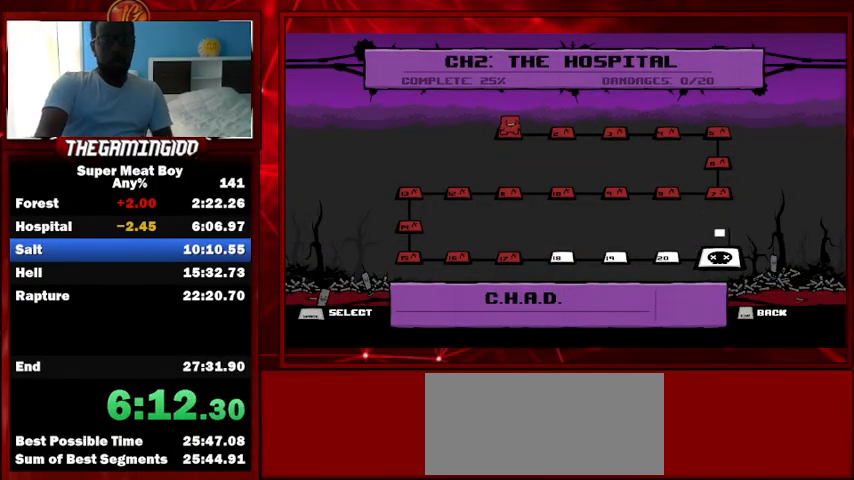
{"keys": [], "events": [[67, "space", "up"], [167, "space", "down"], [200, "space", "up"], [300, "space", "down"], [333, "space", "up"], [433, "space", "down"], [500, "space", "up"]]}
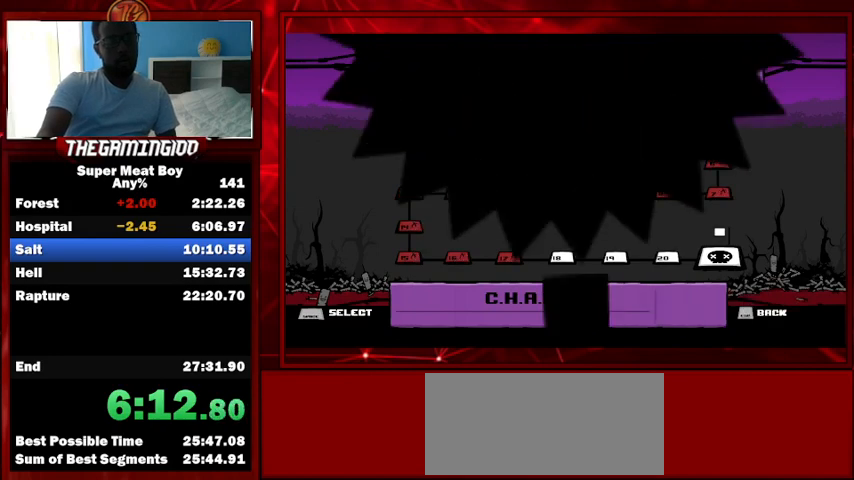
{"keys": ["space"], "events": [[67, "space", "down"], [133, "space", "up"], [233, "space", "down"], [267, "space", "up"], [367, "space", "down"], [400, "space", "up"], [500, "space", "down"]]}
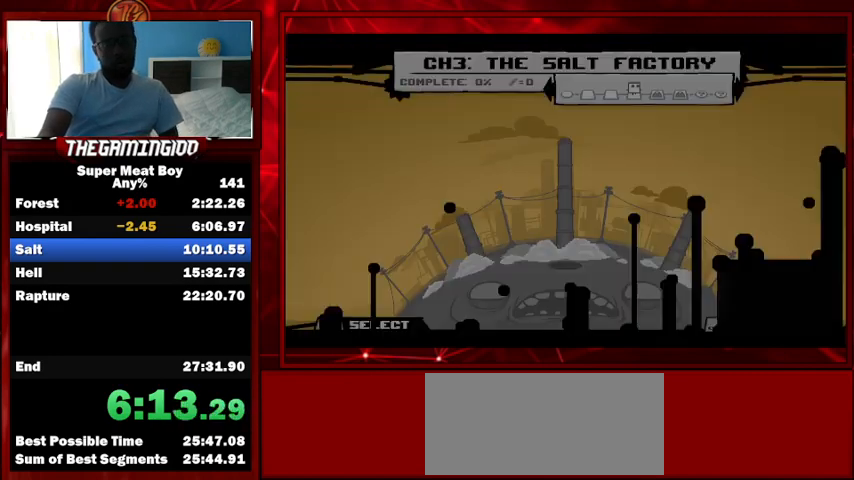
{"keys": ["space"], "events": [[33, "space", "up"], [100, "space", "down"], [133, "space", "up"], [233, "space", "down"], [300, "space", "up"], [367, "space", "down"]]}
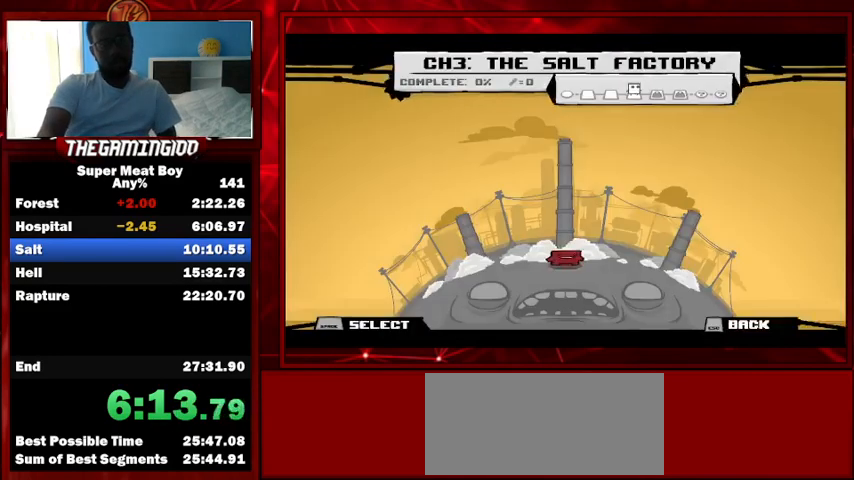
{"keys": [], "events": [[67, "space", "up"], [167, "space", "down"], [200, "space", "up"], [300, "space", "down"], [367, "space", "up"], [400, "space", "down"], [500, "space", "up"]]}
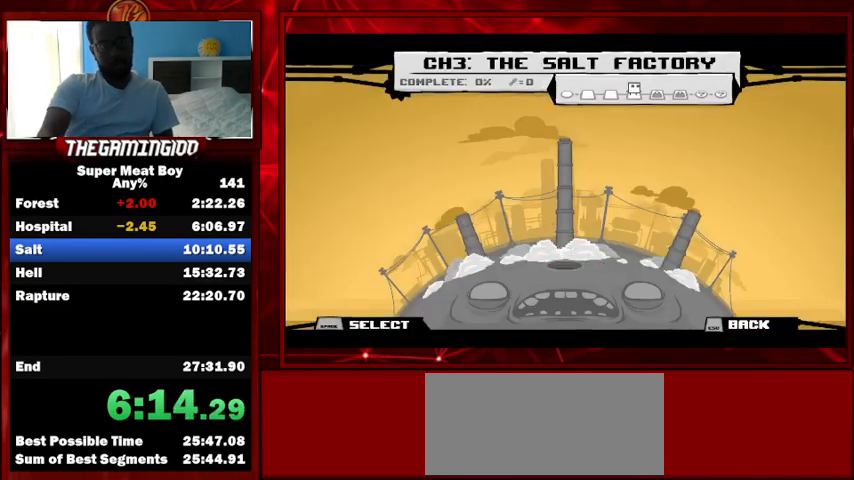
{"keys": [], "events": [[67, "space", "down"], [133, "space", "up"], [333, "space", "down"], [367, "space", "up"]]}
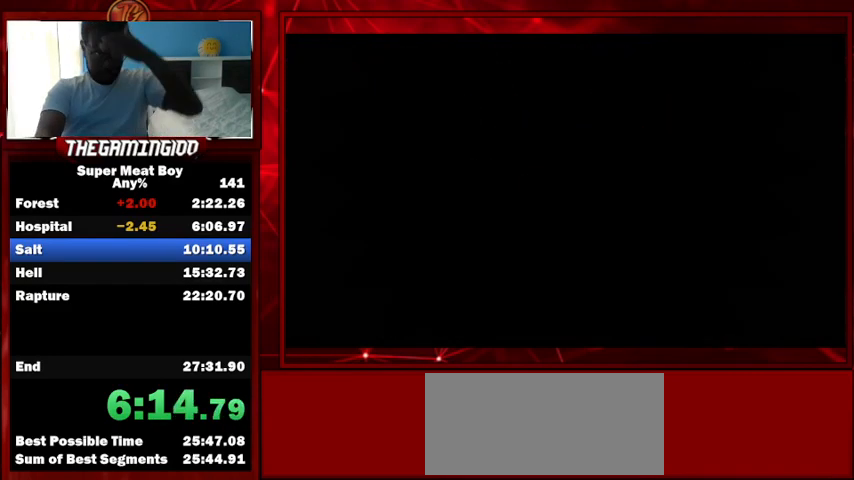
{"keys": [], "events": [[133, "space", "down"], [200, "space", "up"], [333, "space", "down"], [467, "space", "up"]]}
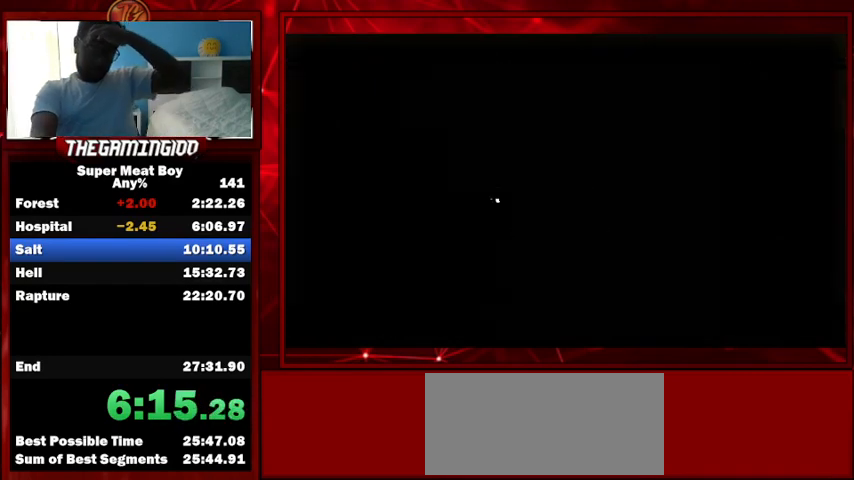
{"keys": ["space"], "events": [[33, "space", "down"], [133, "space", "up"], [167, "space", "down"], [267, "space", "up"], [333, "space", "down"], [400, "space", "up"], [500, "space", "down"]]}
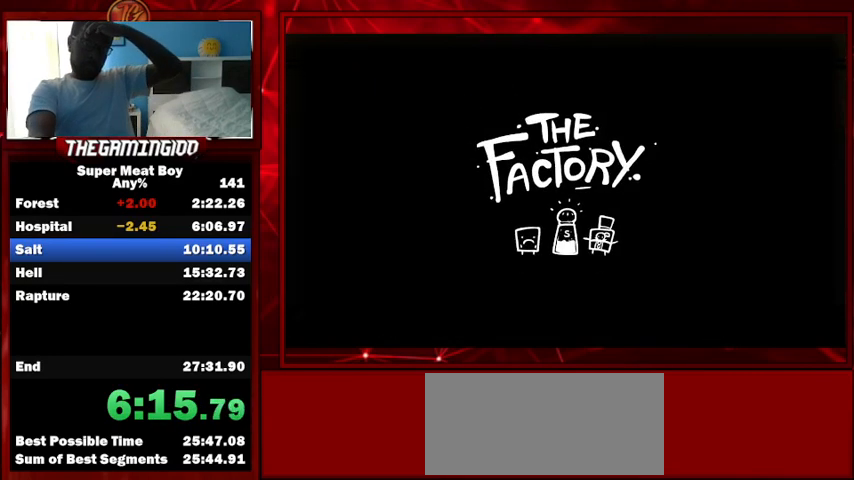
{"keys": ["space"], "events": [[33, "space", "up"], [100, "space", "down"], [167, "space", "up"], [233, "space", "down"], [333, "space", "up"], [367, "space", "down"], [433, "space", "up"], [500, "space", "down"]]}
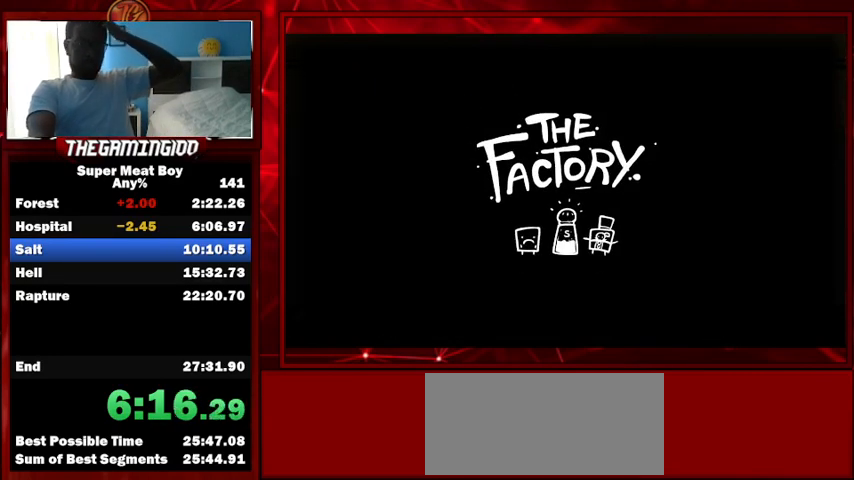
{"keys": [], "events": [[100, "space", "up"], [200, "space", "down"], [233, "space", "up"], [333, "space", "down"], [367, "space", "up"], [467, "space", "down"], [500, "space", "up"]]}
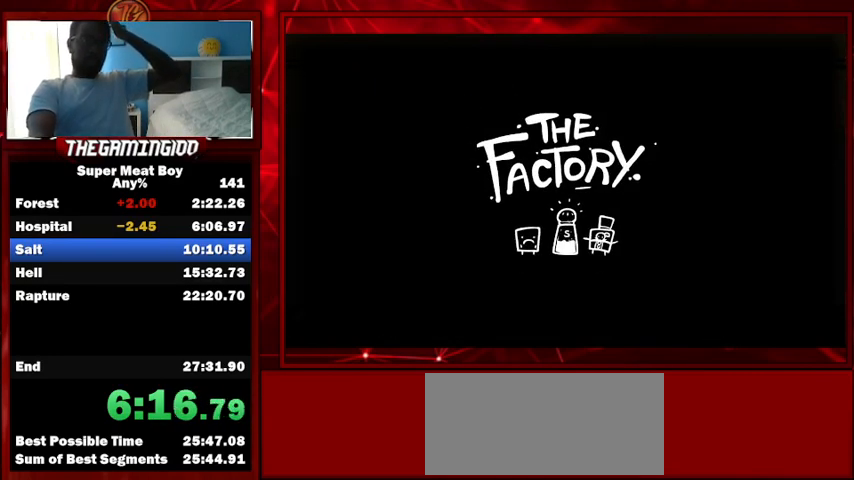
{"keys": [], "events": [[100, "space", "down"], [167, "space", "up"], [300, "space", "down"], [333, "space", "up"], [433, "space", "down"], [500, "space", "up"]]}
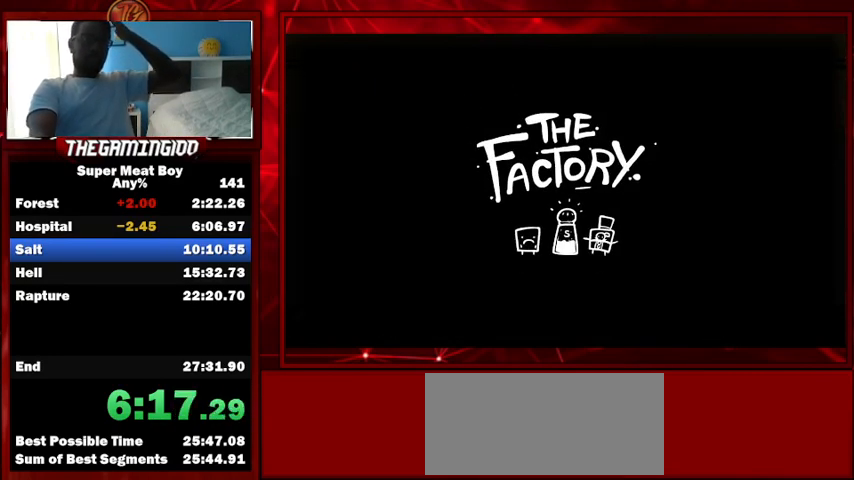
{"keys": ["space"], "events": [[33, "space", "down"], [133, "space", "up"], [233, "space", "down"], [267, "space", "up"], [400, "space", "down"], [467, "space", "up"], [500, "space", "down"]]}
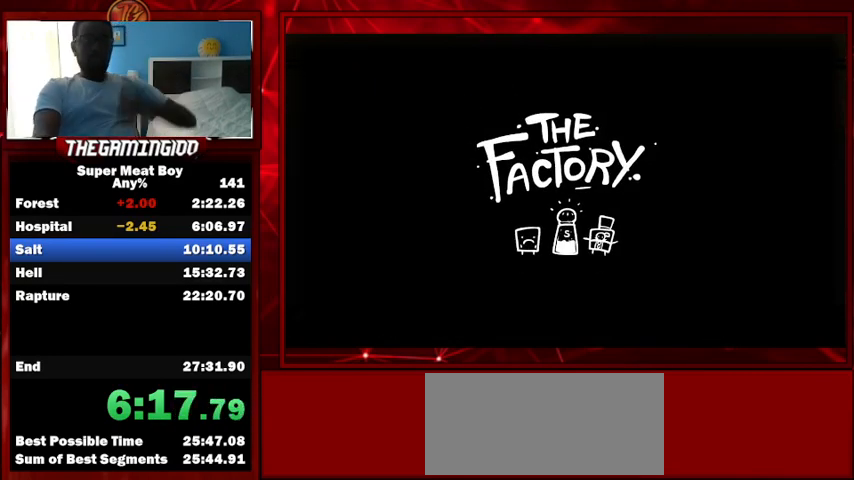
{"keys": ["space"], "events": [[100, "space", "up"], [200, "space", "down"], [233, "space", "up"], [333, "space", "down"], [400, "space", "up"], [500, "space", "down"]]}
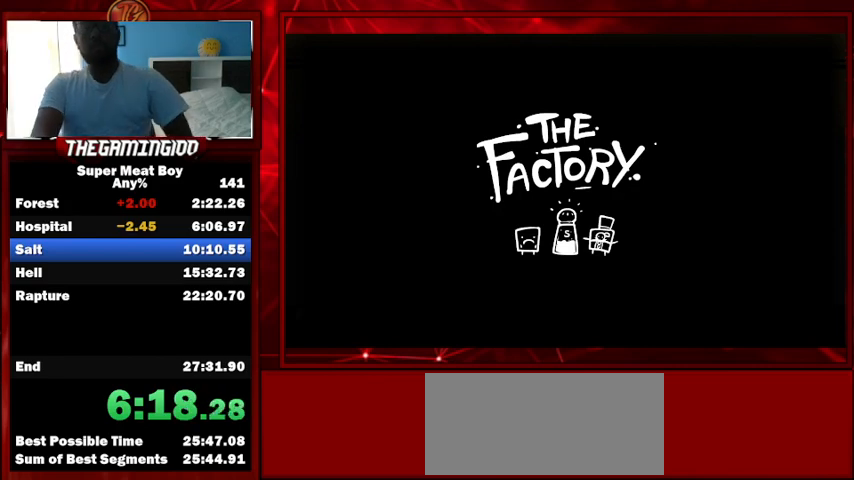
{"keys": [], "events": [[67, "space", "up"], [167, "space", "down"], [200, "space", "up"], [300, "space", "down"], [367, "space", "up"], [433, "space", "down"], [500, "space", "up"]]}
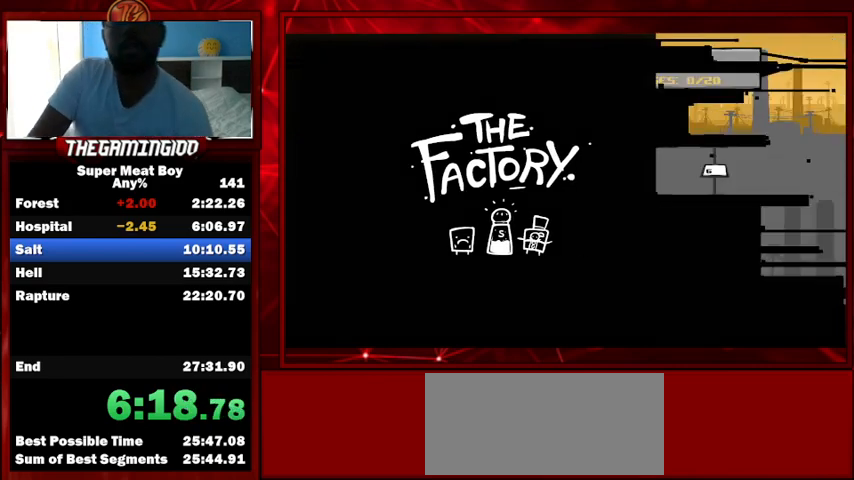
{"keys": [], "events": [[100, "space", "down"], [167, "space", "up"], [233, "space", "down"], [300, "space", "up"], [400, "space", "down"], [467, "space", "up"]]}
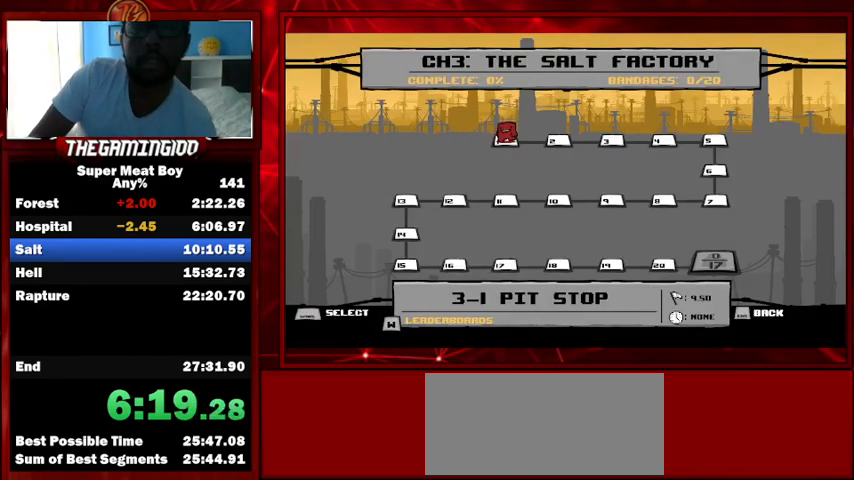
{"keys": ["space"], "events": [[67, "space", "down"], [100, "space", "up"], [200, "space", "down"], [233, "space", "up"], [333, "space", "down"], [367, "space", "up"], [467, "space", "down"]]}
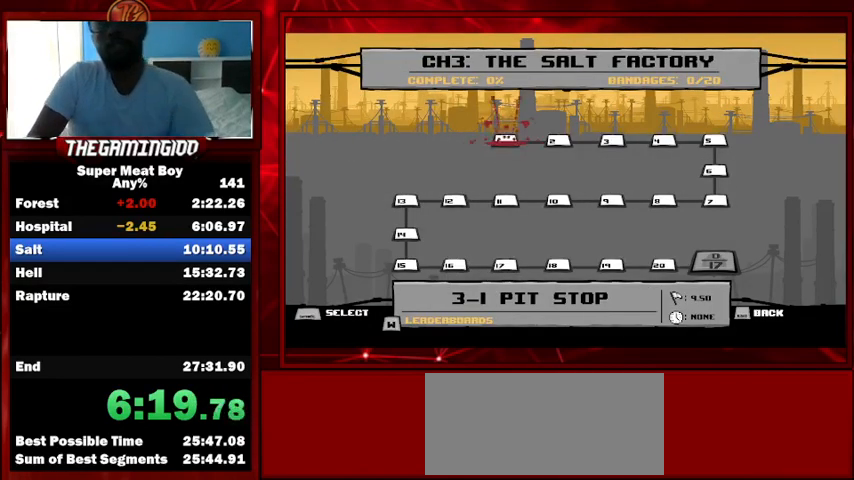
{"keys": [], "events": [[33, "space", "up"], [267, "space", "down"], [300, "space", "up"], [400, "space", "down"], [433, "space", "up"]]}
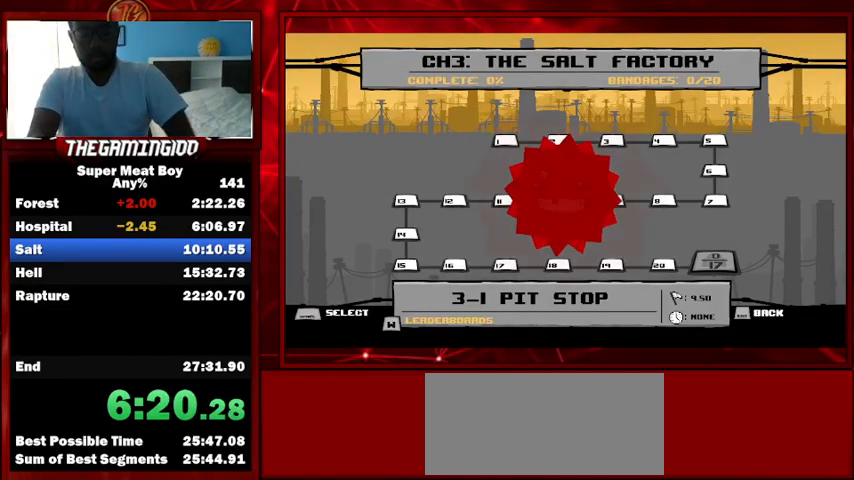
{"keys": [], "events": [[33, "space", "down"], [67, "space", "up"], [167, "space", "down"], [233, "space", "up"], [333, "space", "down"], [367, "space", "up"]]}
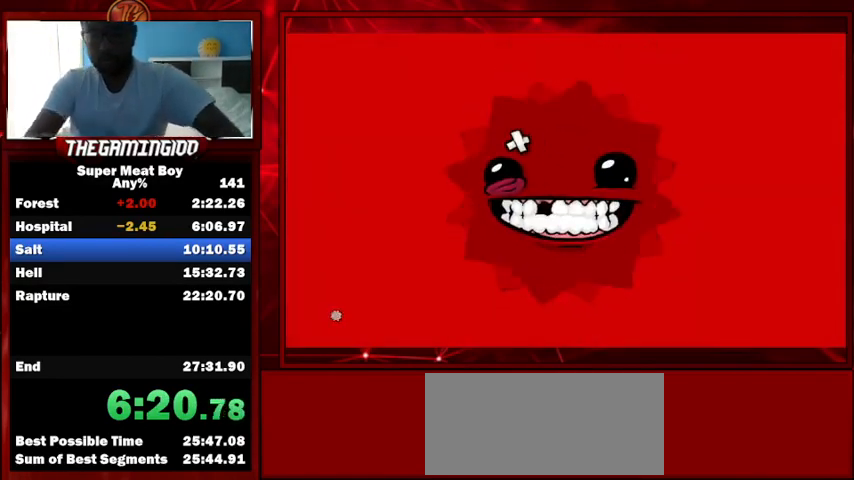
{"keys": ["right", "shift"], "events": [[367, "shift", "down"], [433, "right", "down"]]}
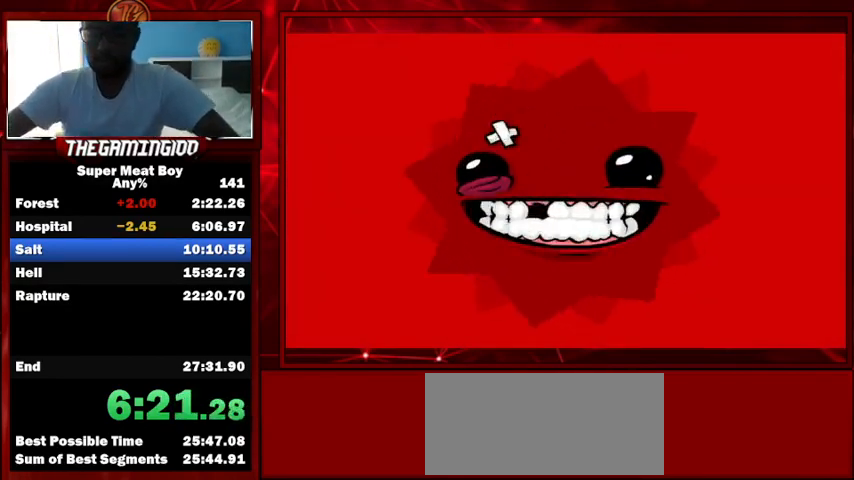
{"keys": ["right", "shift"], "events": []}
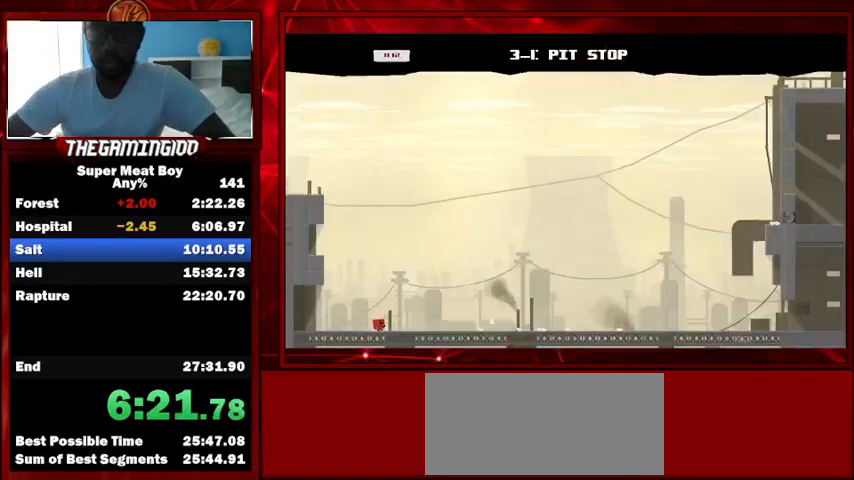
{"keys": ["right", "shift"], "events": []}
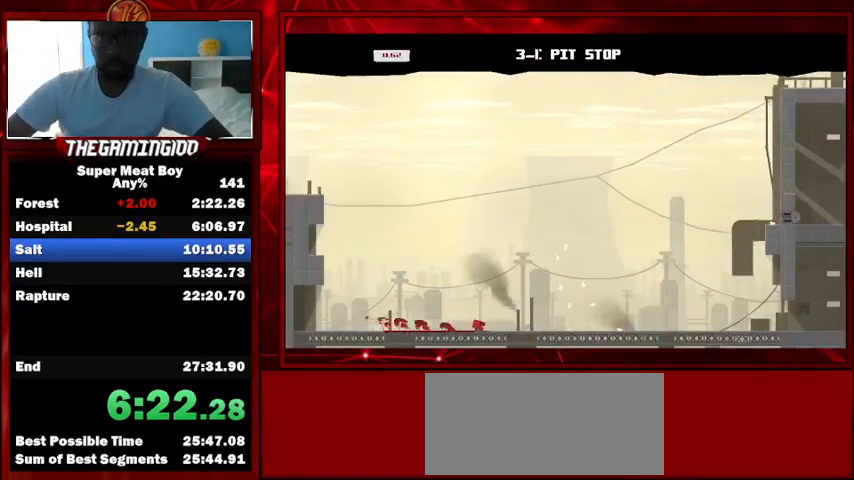
{"keys": ["right", "shift"], "events": []}
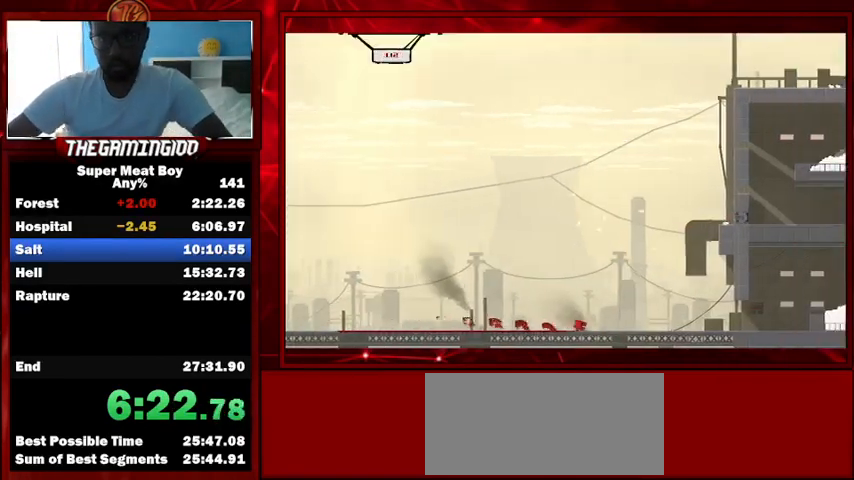
{"keys": ["right", "shift"], "events": []}
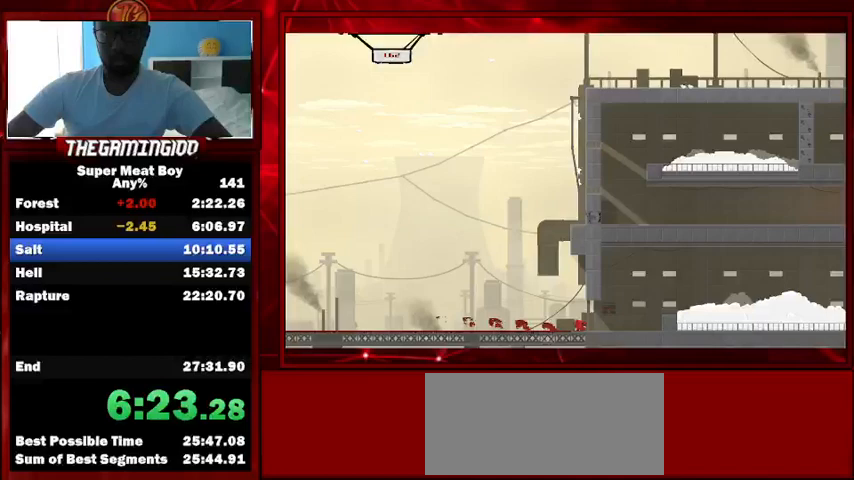
{"keys": ["right", "shift", "space"], "events": [[133, "space", "down"]]}